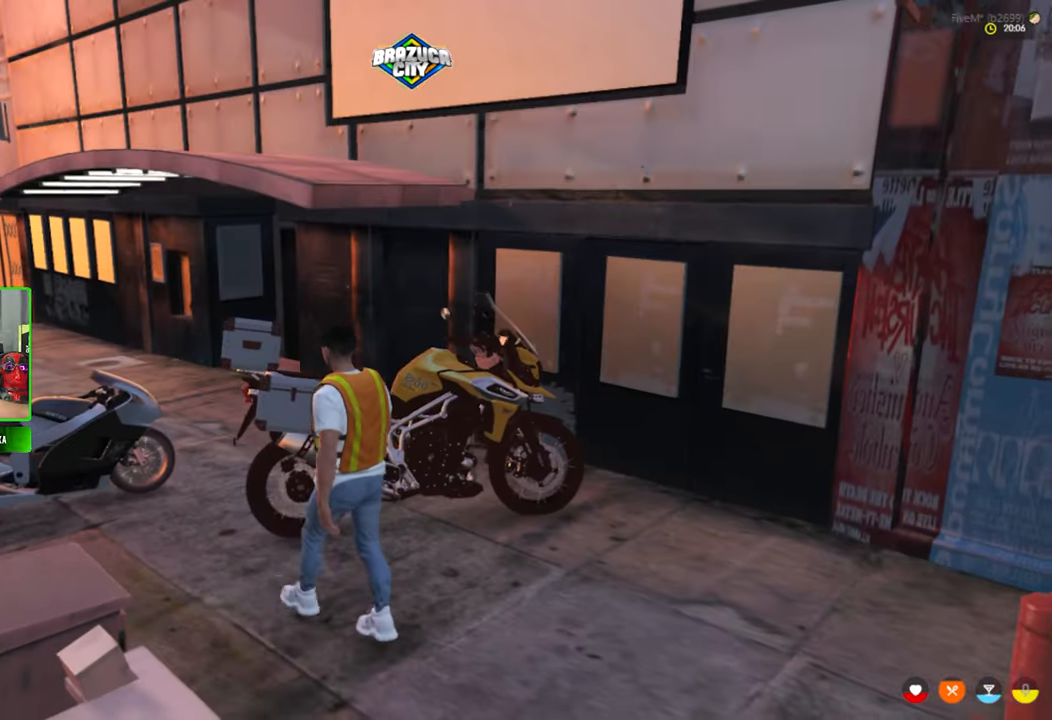
Gameplay with keyboard and mouse; each line is a JSON object with the keys and mouse buttons held at the frame after it. "events" lists presses ("down") and releases ("up") of "1", "2", "3", "4", "5", "a", "alt", "c", "caps_lock", "ctrl", "d", "e", "f", "g", "q", "r", "s", "shift", "space", "t", "tab", "v", "w", "x", "z", "mouse_left", "mouse_wheel" and "mouse_right" between this image and that frame as [ms after this image, input, new state], when the widget could be followed in between. "mouse_left", "mouse_wheel", "mouse_right" = the "left", "wheel", "right" buttons of the "mouse" list. No other keys are recorded. "wheel" means that the mouse wheel is clicked or scrolled. "mouse_move" is the direction in which the mouse moves at that frame (one of eight, or "still"), when it could be read.
{"keys": ["a", "w"], "mouse": [], "mouse_move": "still", "events": []}
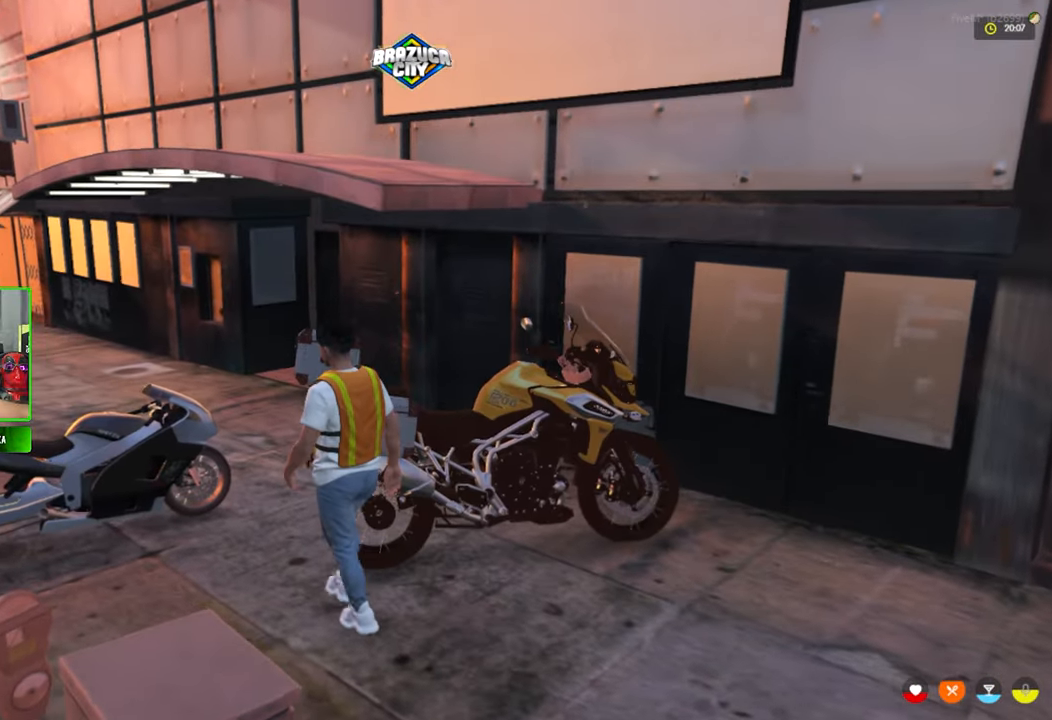
{"keys": ["a"], "mouse": [], "mouse_move": "still", "events": [[150, "f", "down"], [233, "f", "up"], [333, "f", "down"], [433, "w", "up"], [466, "f", "up"]]}
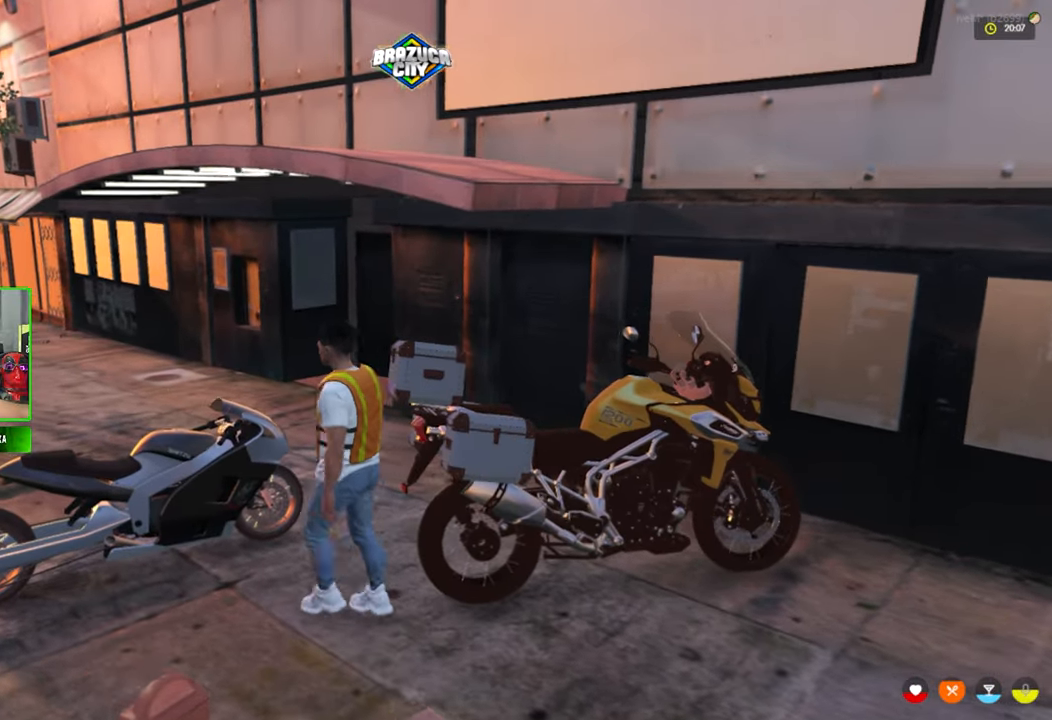
{"keys": [], "mouse": [], "mouse_move": "up-left", "events": [[16, "a", "up"], [116, "f", "down"], [200, "f", "up"]]}
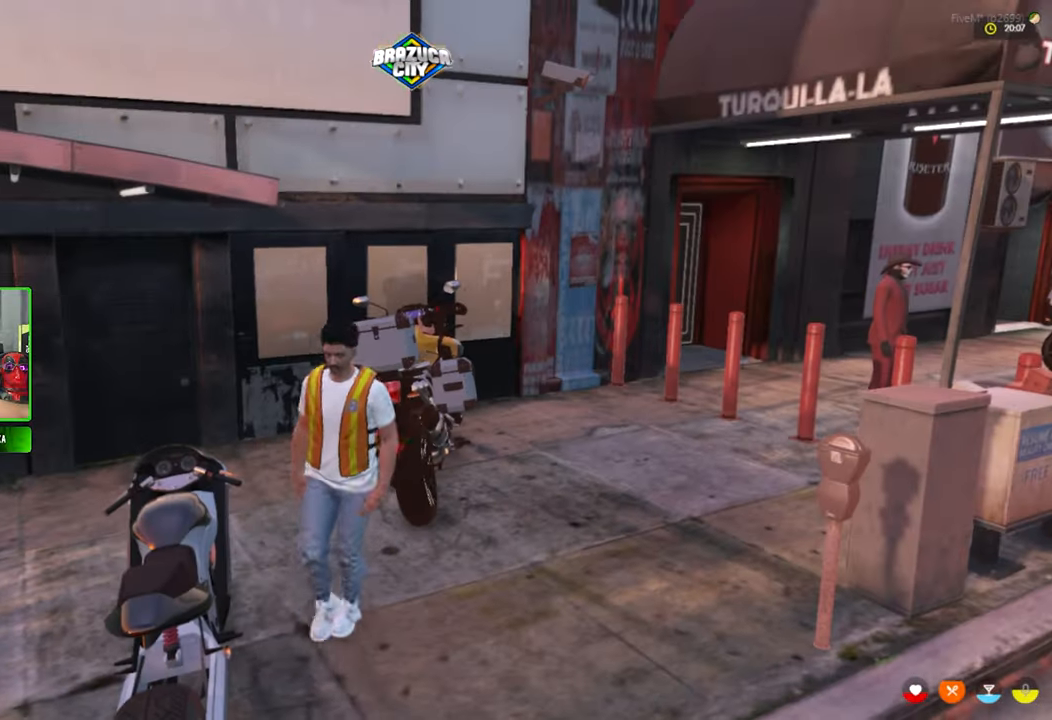
{"keys": [], "mouse": [], "mouse_move": "left", "events": []}
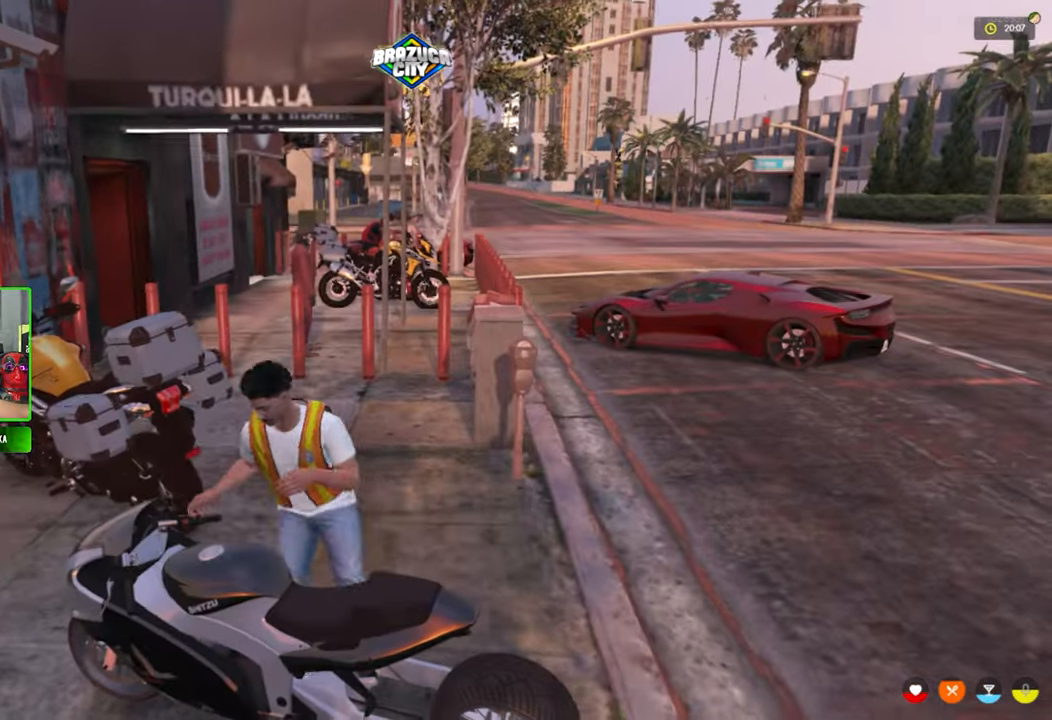
{"keys": [], "mouse": [], "mouse_move": "still", "events": []}
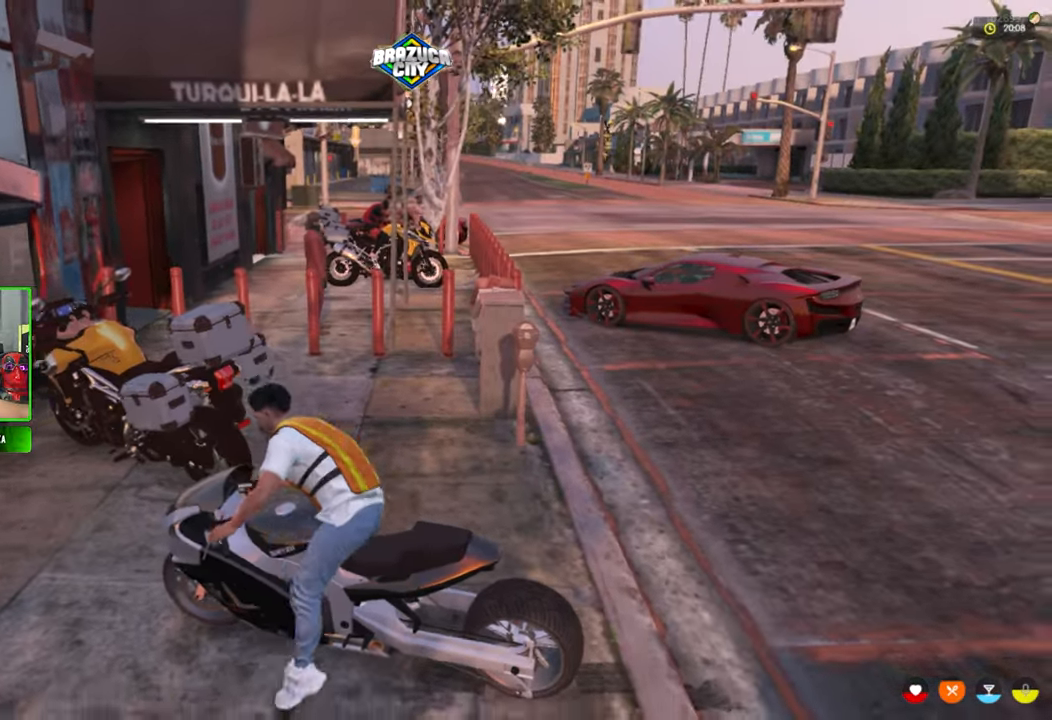
{"keys": ["a", "s"], "mouse": [], "mouse_move": "still", "events": [[200, "s", "down"], [250, "a", "down"]]}
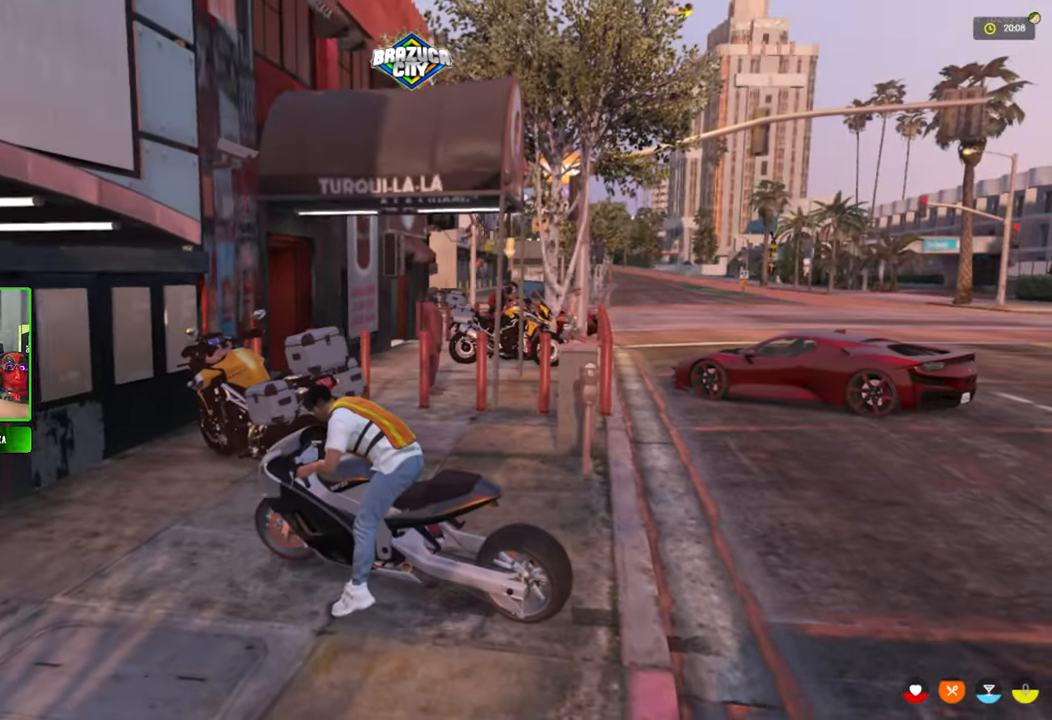
{"keys": ["a", "s"], "mouse": [], "mouse_move": "still", "events": []}
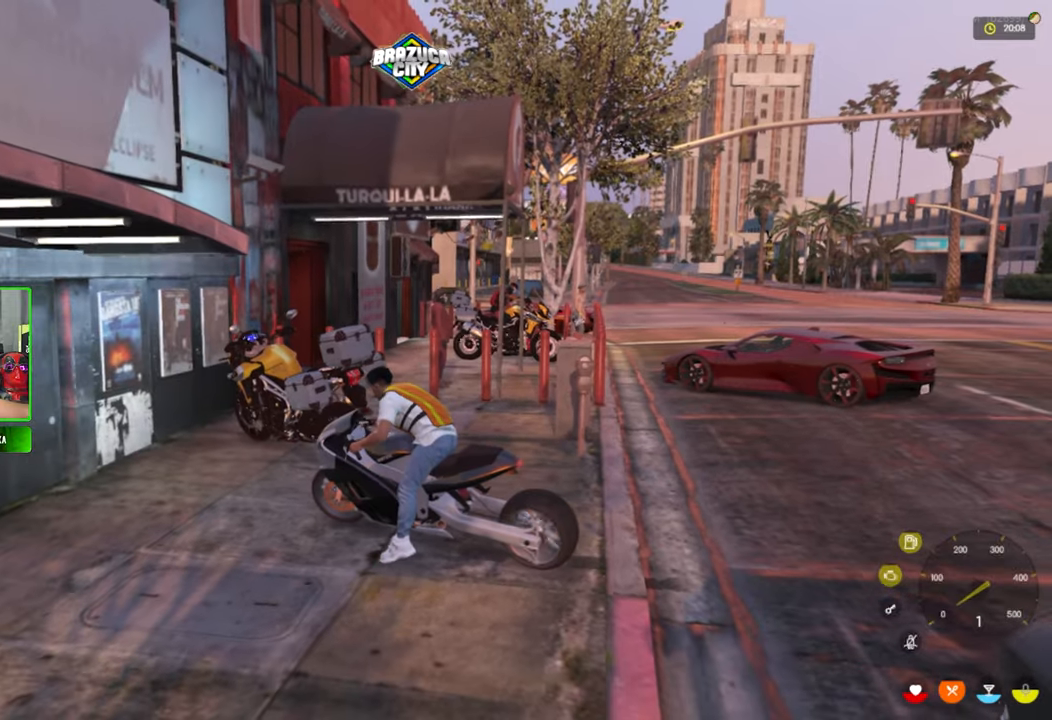
{"keys": ["a", "s"], "mouse": [], "mouse_move": "down-left", "events": []}
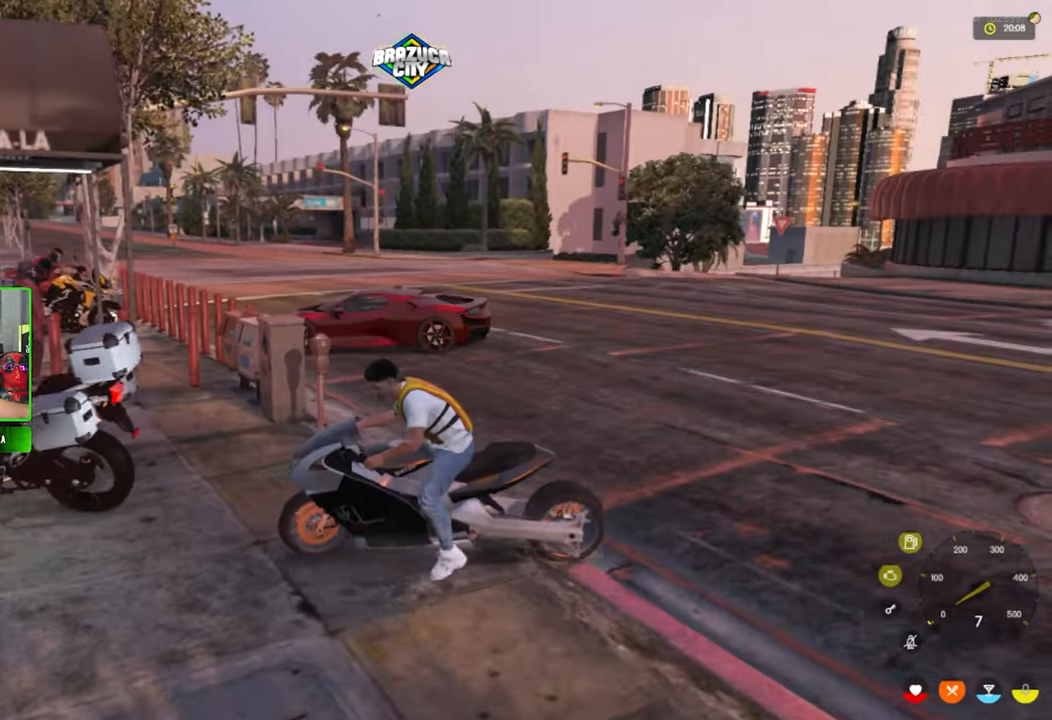
{"keys": ["a", "s"], "mouse": [], "mouse_move": "still", "events": []}
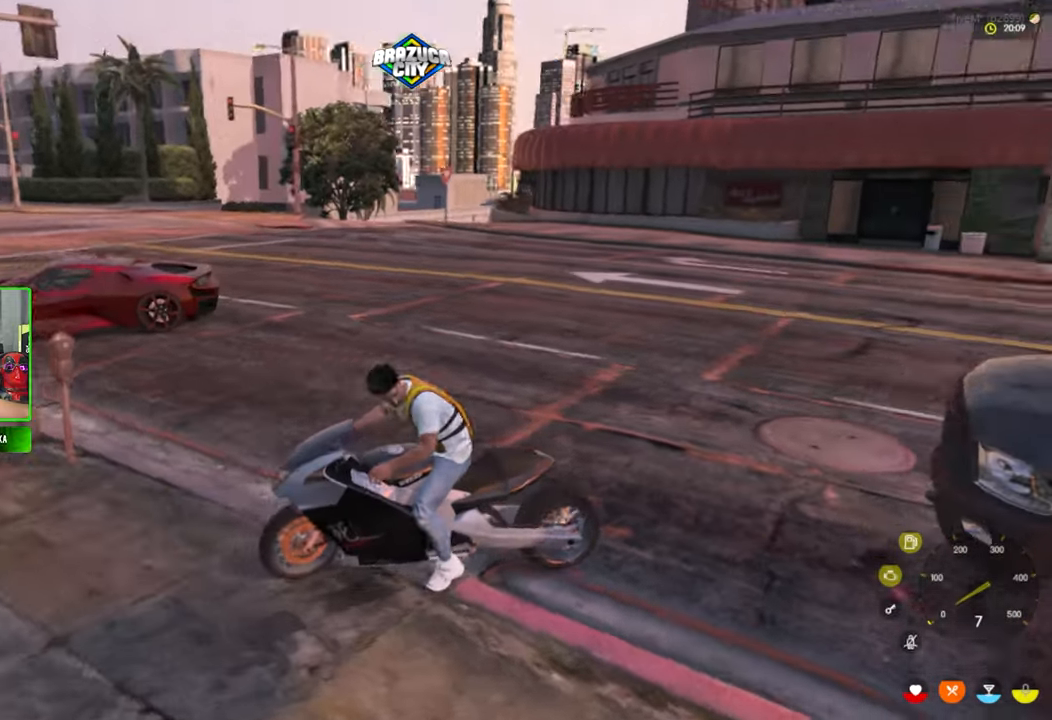
{"keys": ["a", "s"], "mouse": [], "mouse_move": "still", "events": []}
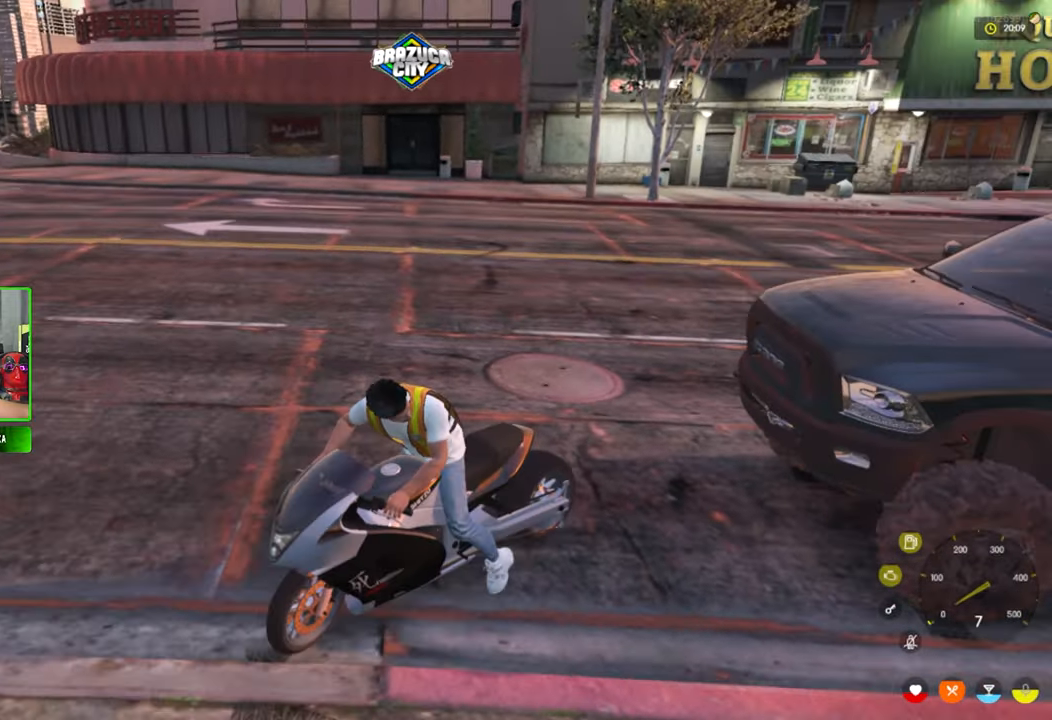
{"keys": ["d", "w"], "mouse": [], "mouse_move": "still", "events": [[100, "a", "up"], [100, "s", "up"], [283, "d", "down"], [283, "w", "down"]]}
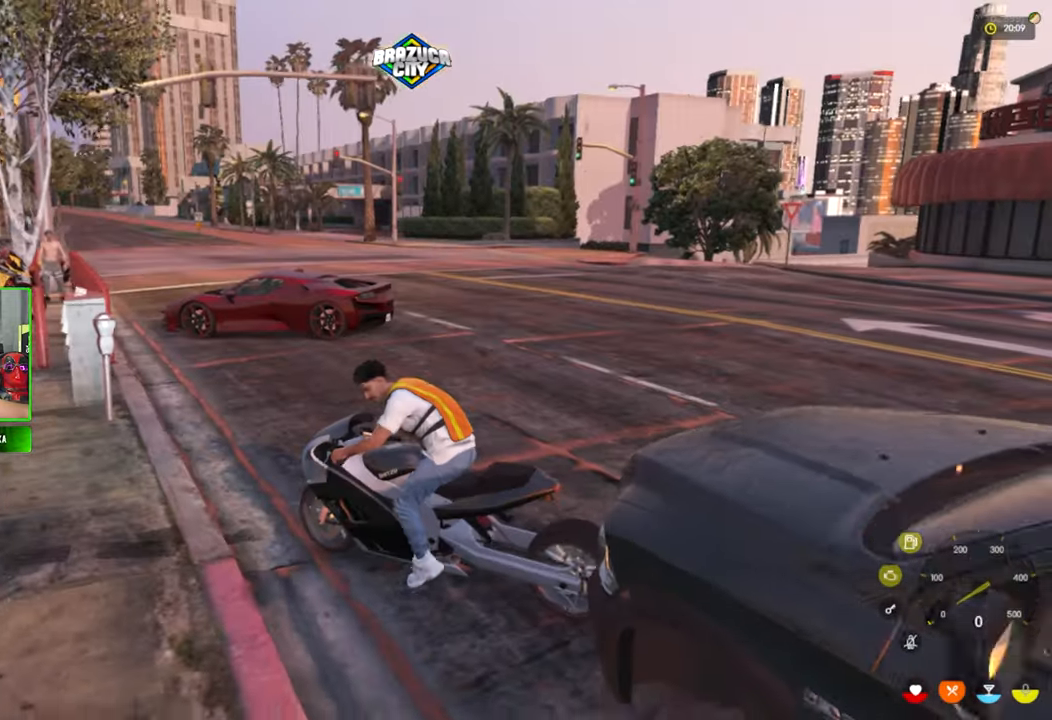
{"keys": ["d", "w"], "mouse": [], "mouse_move": "still", "events": []}
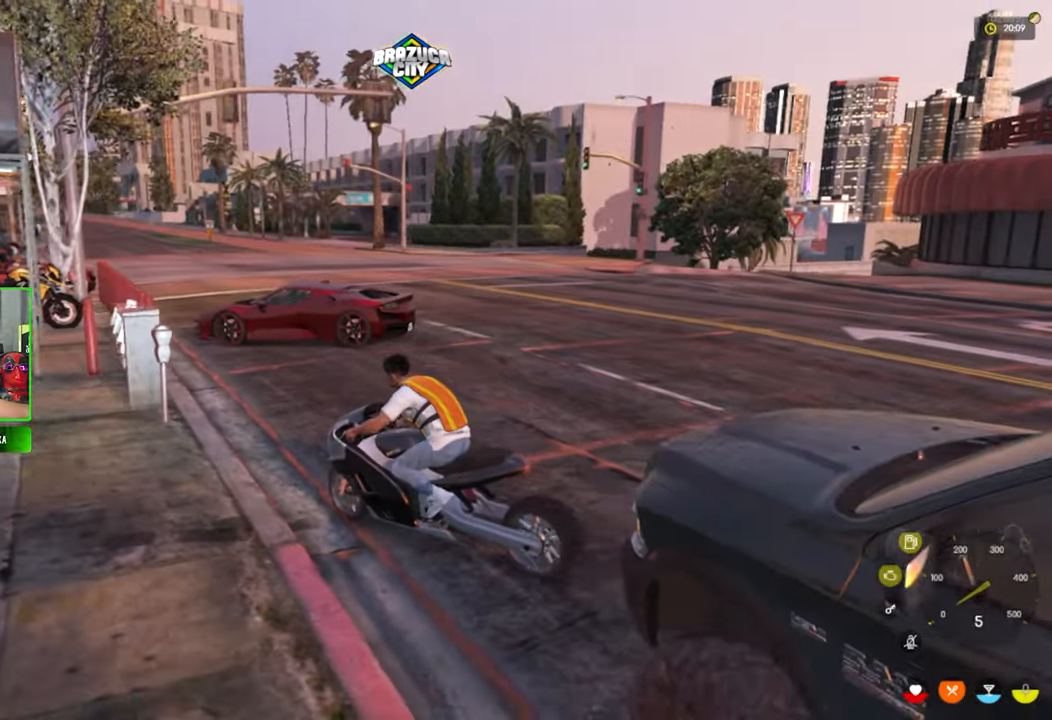
{"keys": ["w"], "mouse": [], "mouse_move": "still", "events": [[417, "d", "up"]]}
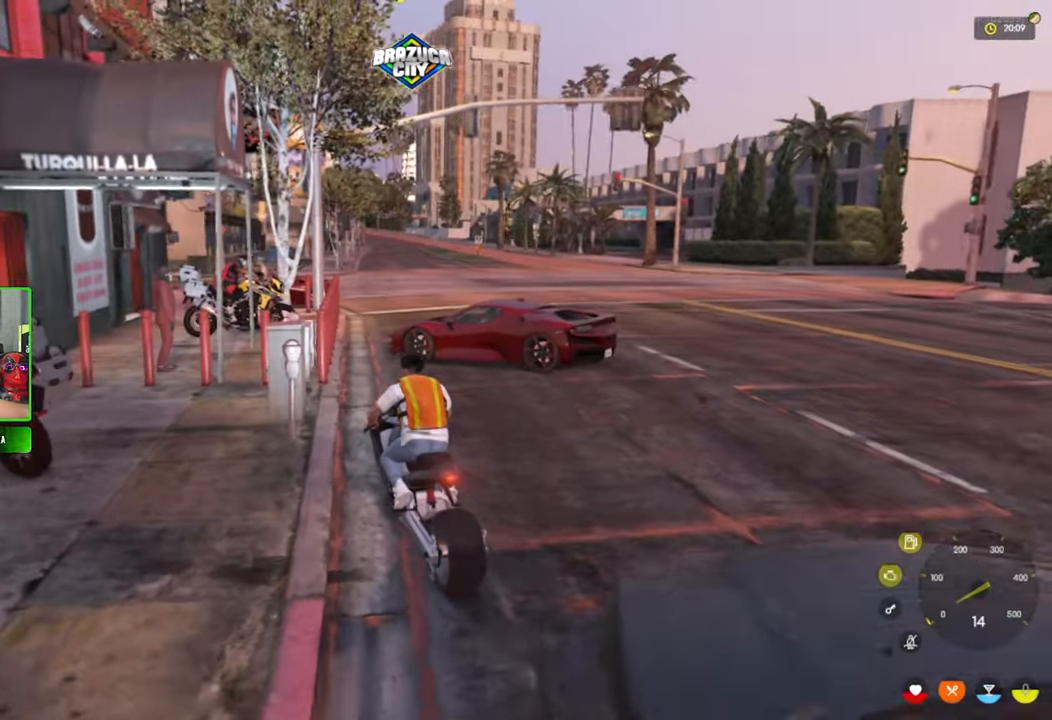
{"keys": ["w"], "mouse": [], "mouse_move": "still", "events": [[333, "d", "down"], [433, "d", "up"]]}
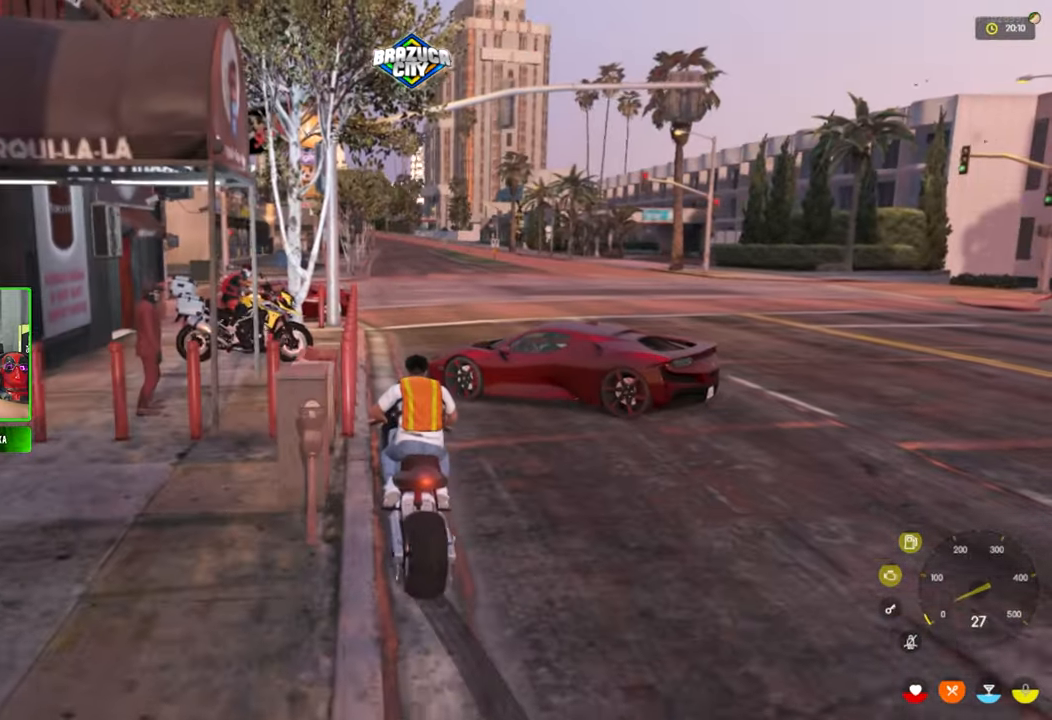
{"keys": ["w"], "mouse": [], "mouse_move": "still", "events": []}
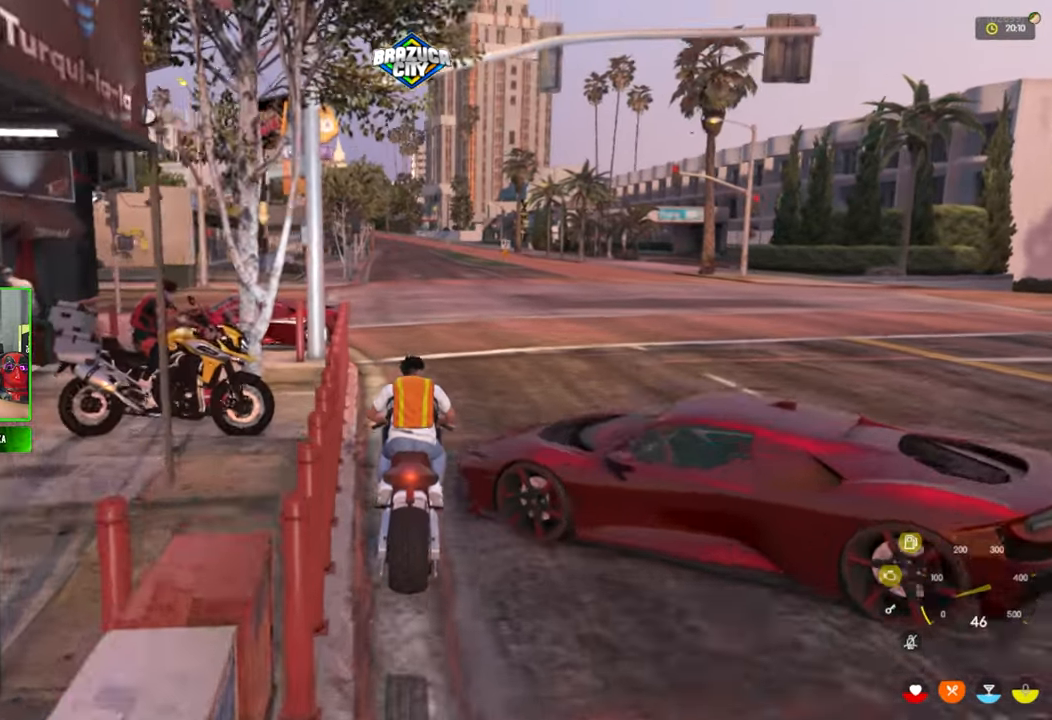
{"keys": ["w"], "mouse": [], "mouse_move": "still", "events": []}
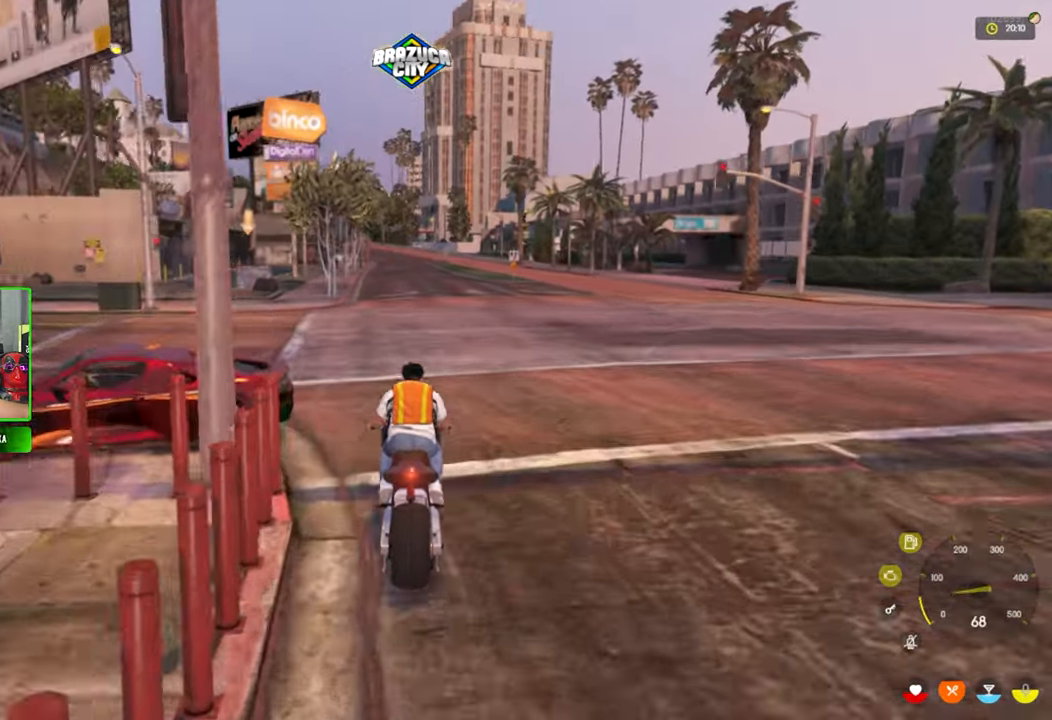
{"keys": ["w"], "mouse": [], "mouse_move": "down-right", "events": []}
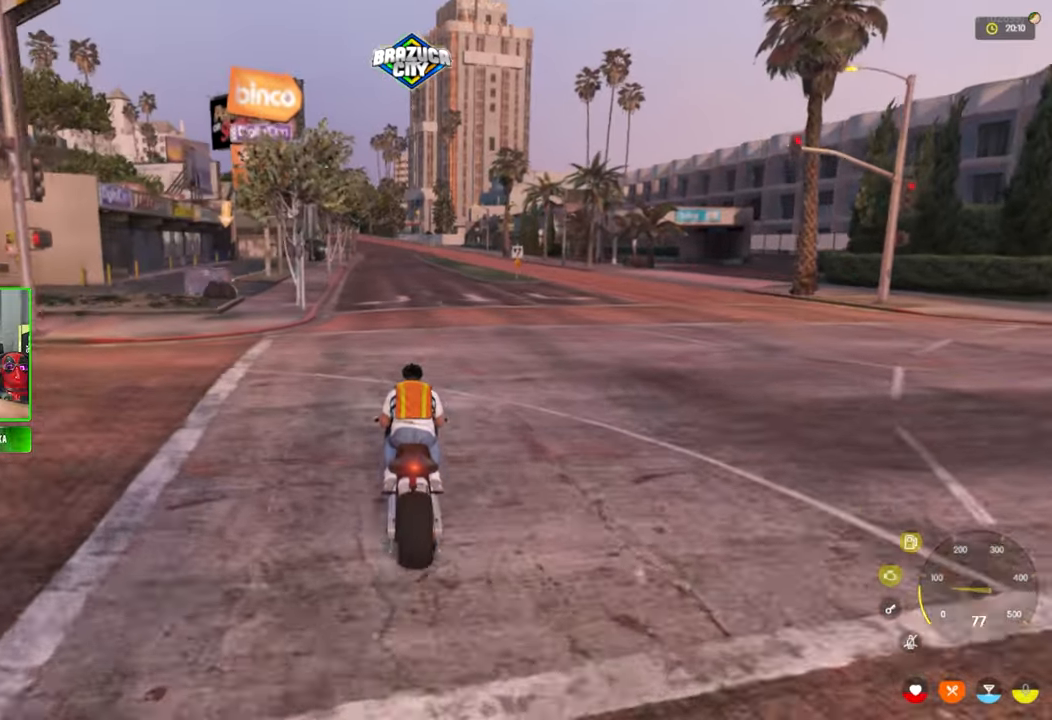
{"keys": ["d", "w"], "mouse": [], "mouse_move": "still", "events": [[484, "d", "down"]]}
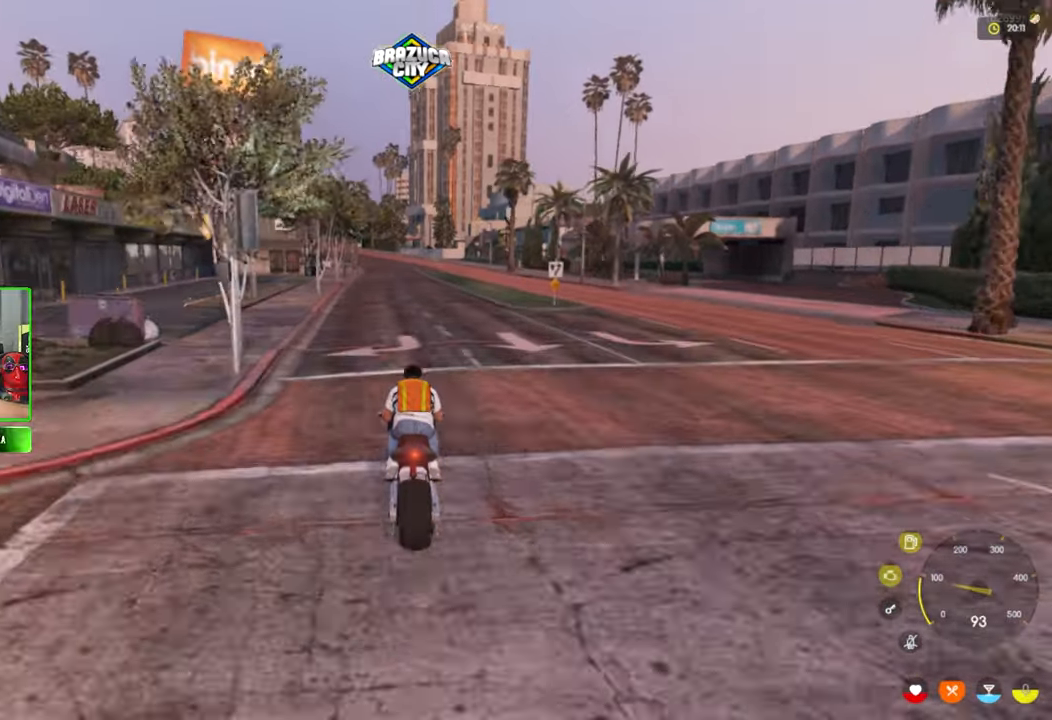
{"keys": ["a", "w"], "mouse": [], "mouse_move": "still", "events": [[84, "d", "up"], [467, "a", "down"]]}
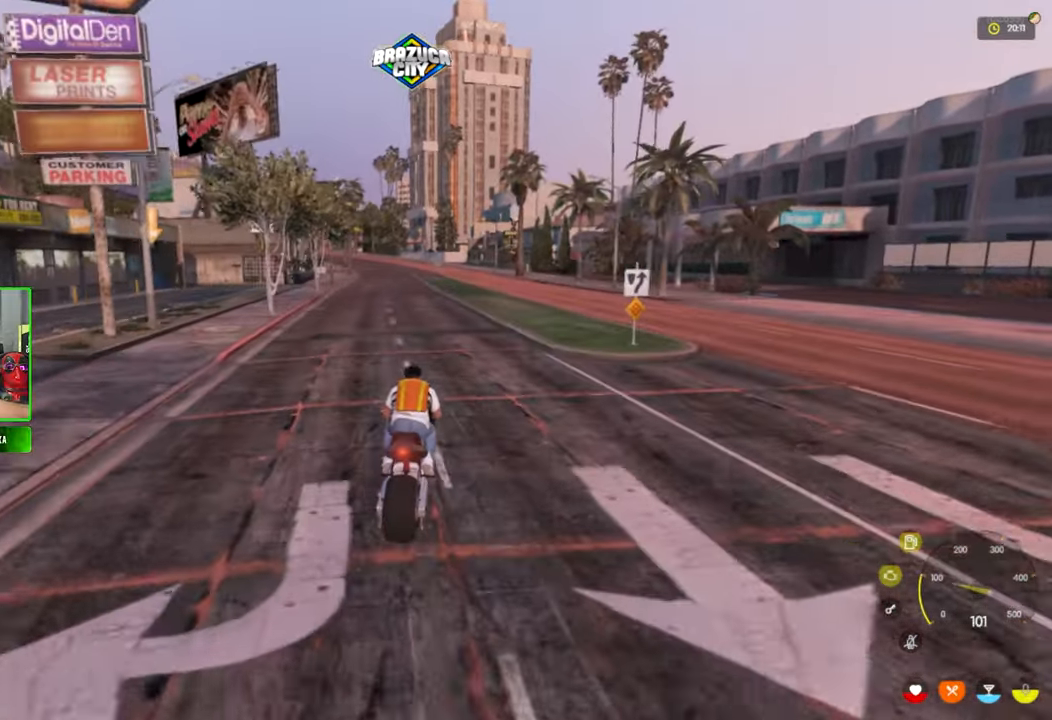
{"keys": ["w"], "mouse": [], "mouse_move": "still", "events": [[50, "a", "up"], [234, "shift", "down"], [384, "shift", "up"]]}
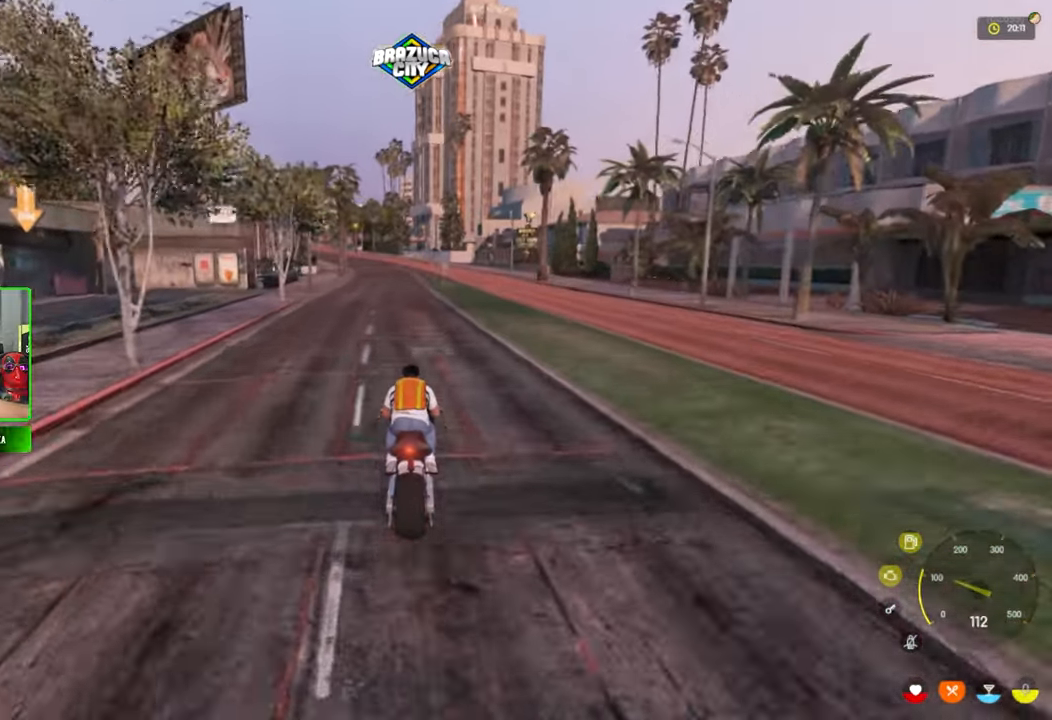
{"keys": ["w"], "mouse": [], "mouse_move": "still", "events": []}
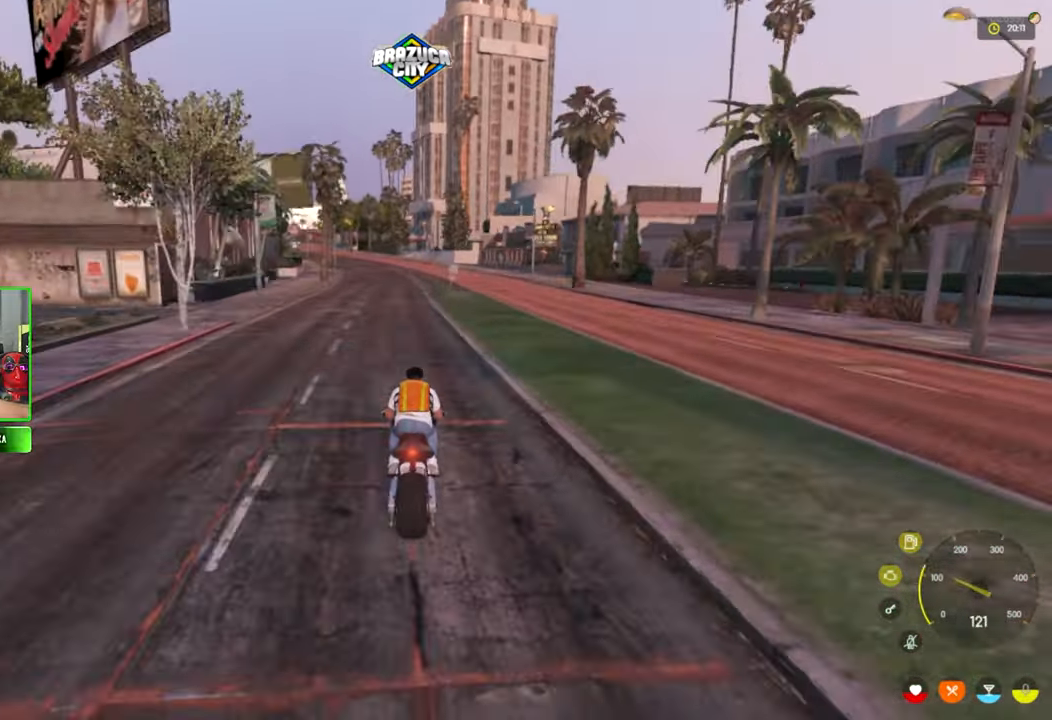
{"keys": ["w"], "mouse": [], "mouse_move": "still", "events": []}
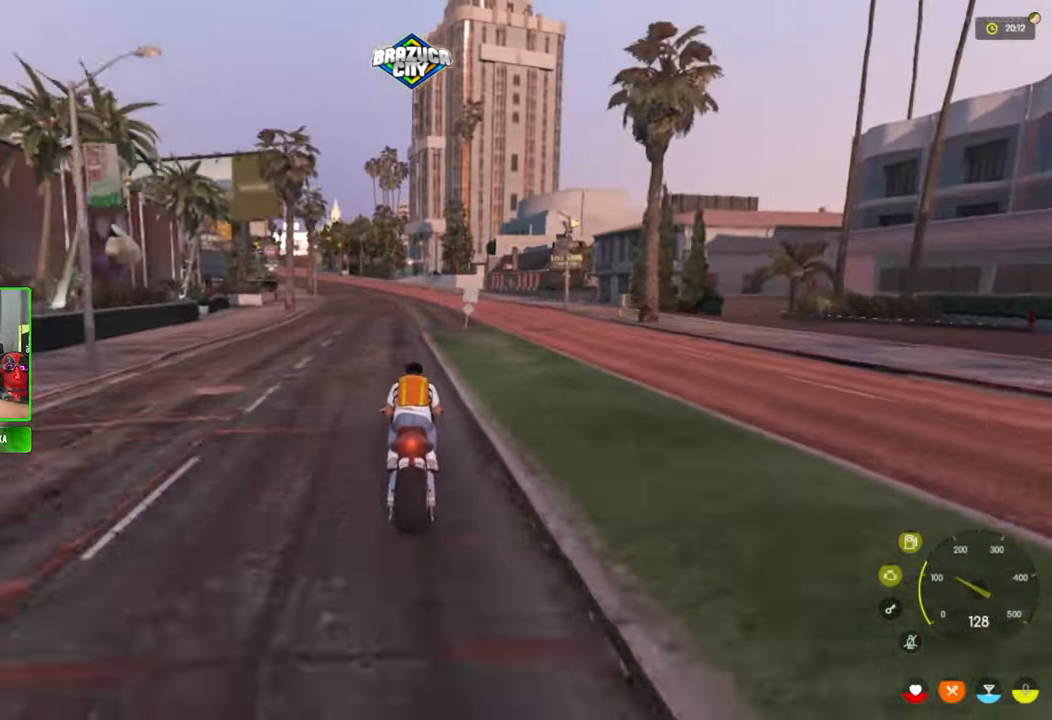
{"keys": ["w"], "mouse": [], "mouse_move": "still", "events": []}
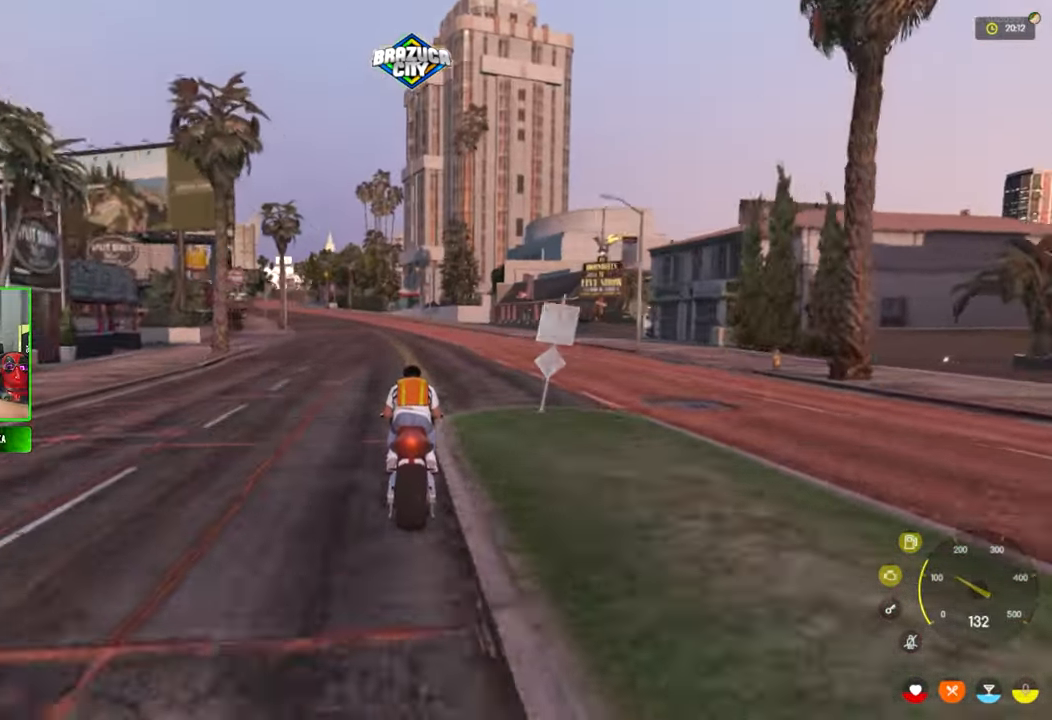
{"keys": ["w"], "mouse": [], "mouse_move": "still", "events": [[400, "a", "down"], [484, "a", "up"]]}
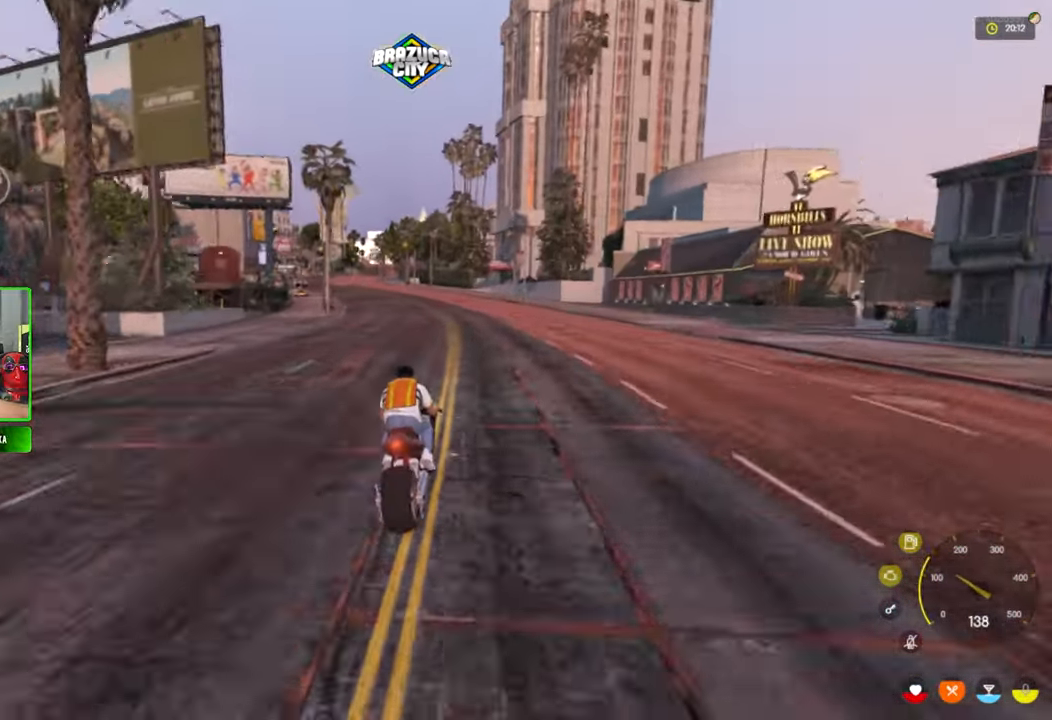
{"keys": ["a", "w"], "mouse": [], "mouse_move": "still", "events": [[367, "a", "down"]]}
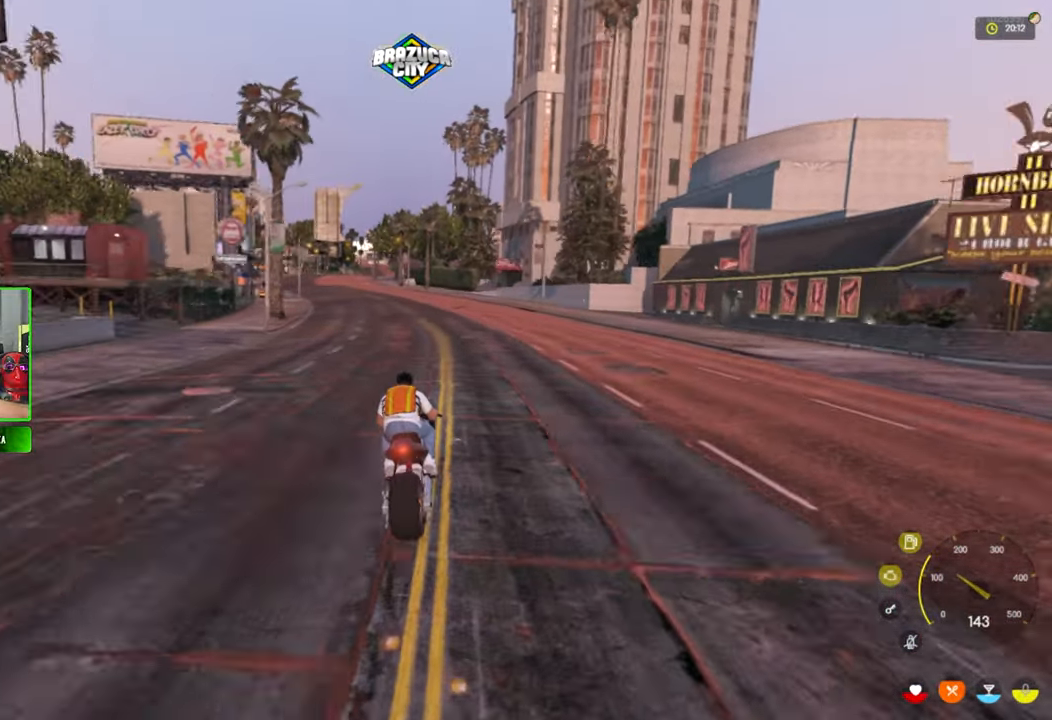
{"keys": ["w"], "mouse": [], "mouse_move": "still", "events": [[50, "a", "up"], [234, "a", "down"], [384, "a", "up"]]}
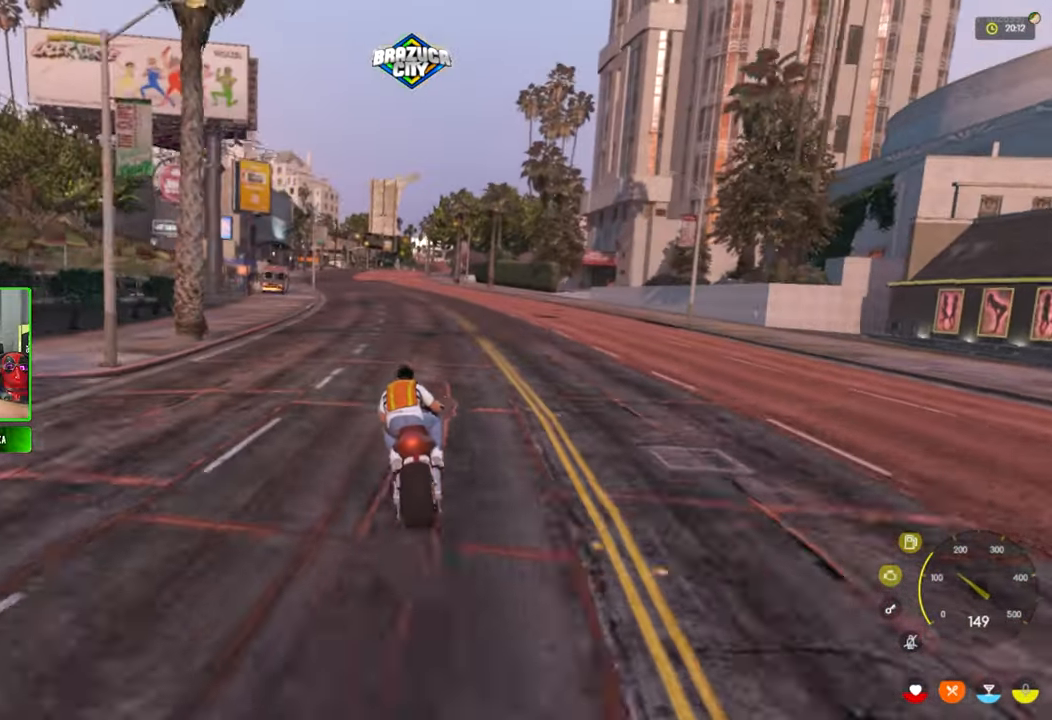
{"keys": ["w"], "mouse": [], "mouse_move": "still", "events": [[350, "a", "down"], [450, "a", "up"]]}
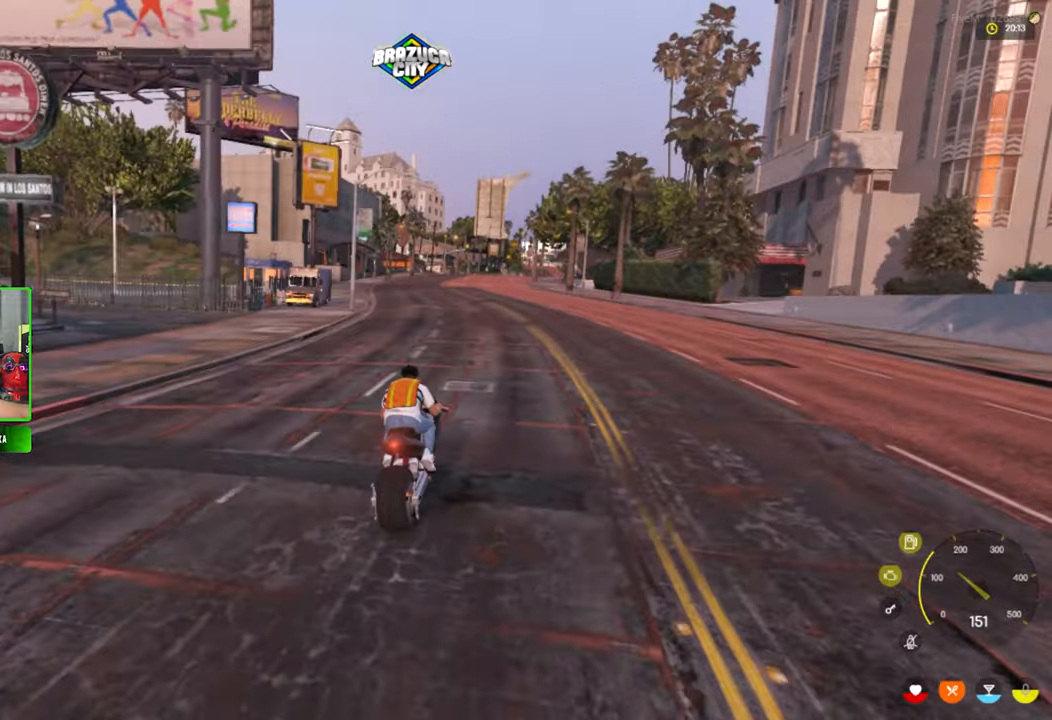
{"keys": ["w"], "mouse": [], "mouse_move": "still", "events": []}
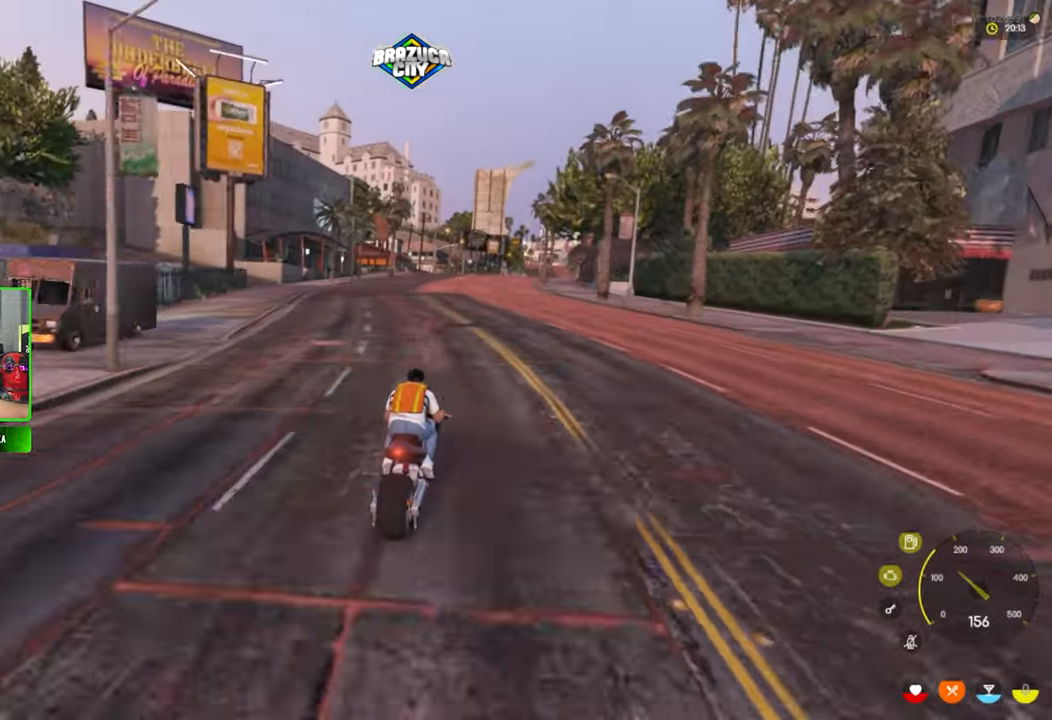
{"keys": [], "mouse": [], "mouse_move": "still", "events": [[100, "w", "up"]]}
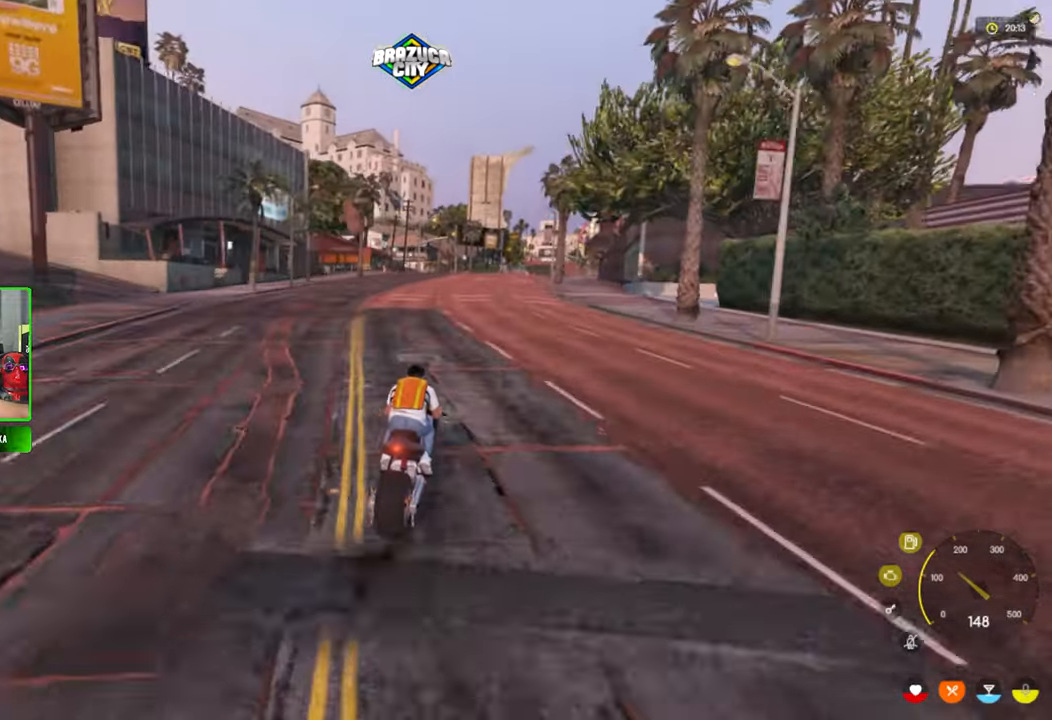
{"keys": [], "mouse": [], "mouse_move": "down-right", "events": []}